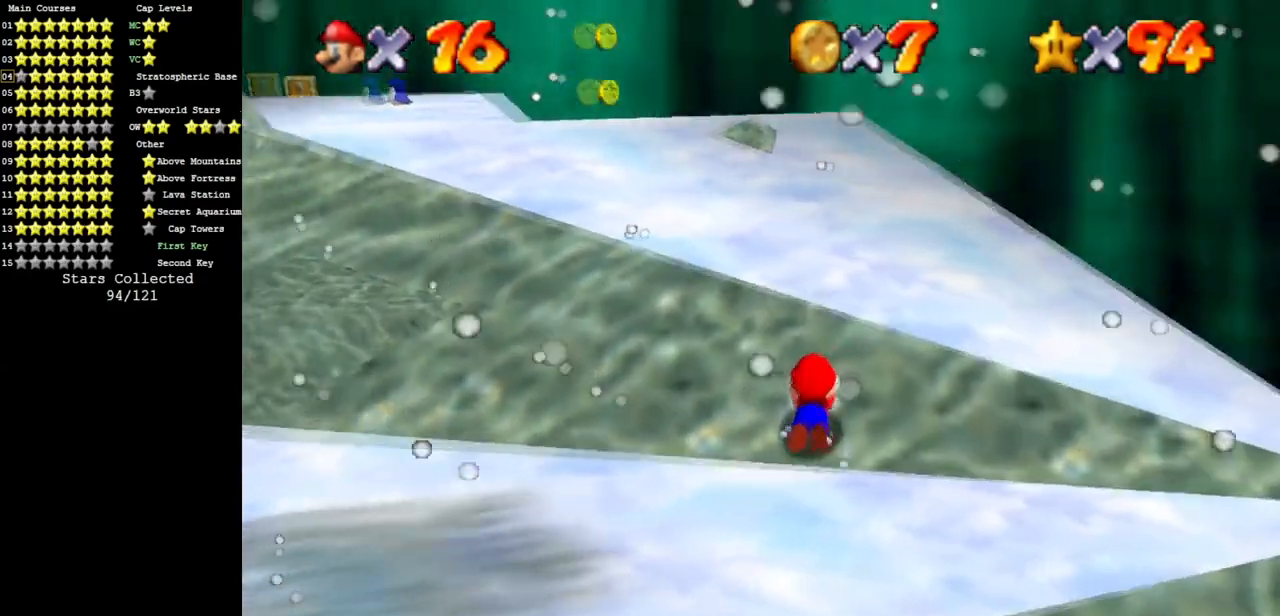
Gameplay with a controller (Nintendo layout); each line is a JSON object with the inputs held at the frame after it. "events" lists button and stick changes between this image and that frame as [ms after this image, input, new state], when the widget could be followed in between. Not read: L3 R3 other_buttons.
{"buttons": [], "left_stick": "up-right", "events": [[33, "C_DOWN", "down"], [33, "C_RIGHT", "down"], [150, "C_DOWN", "up"], [183, "C_RIGHT", "up"], [217, "A", "down"], [400, "A", "up"], [400, "left_stick", "up-right"]]}
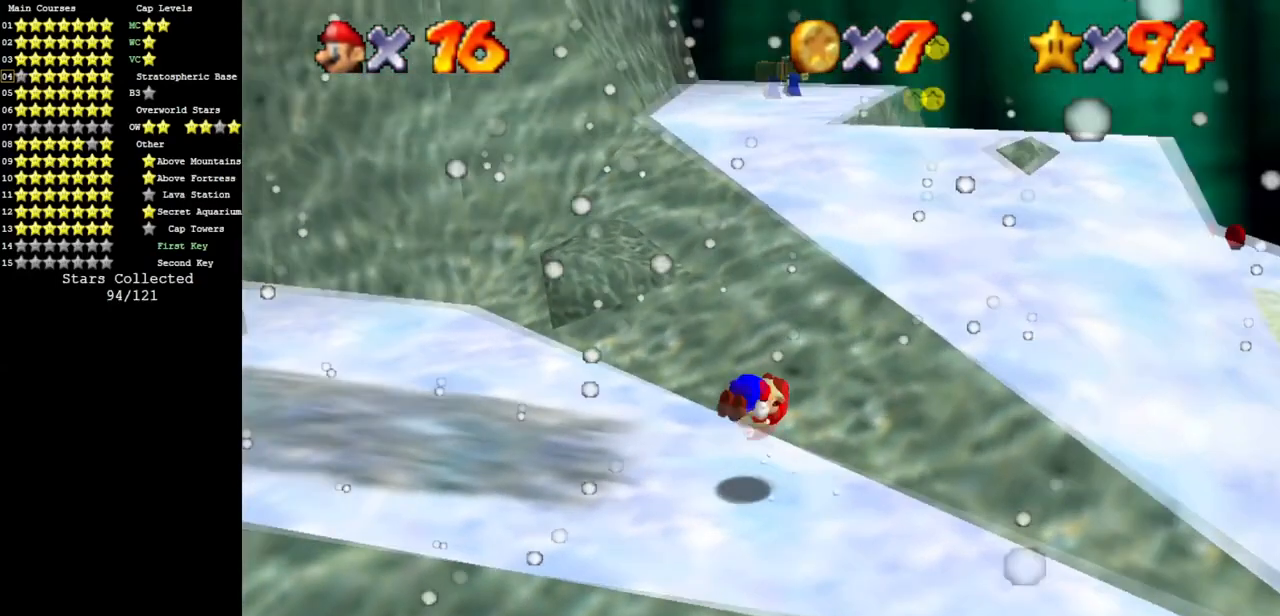
{"buttons": ["A"], "left_stick": "up-right", "events": [[334, "A", "down"]]}
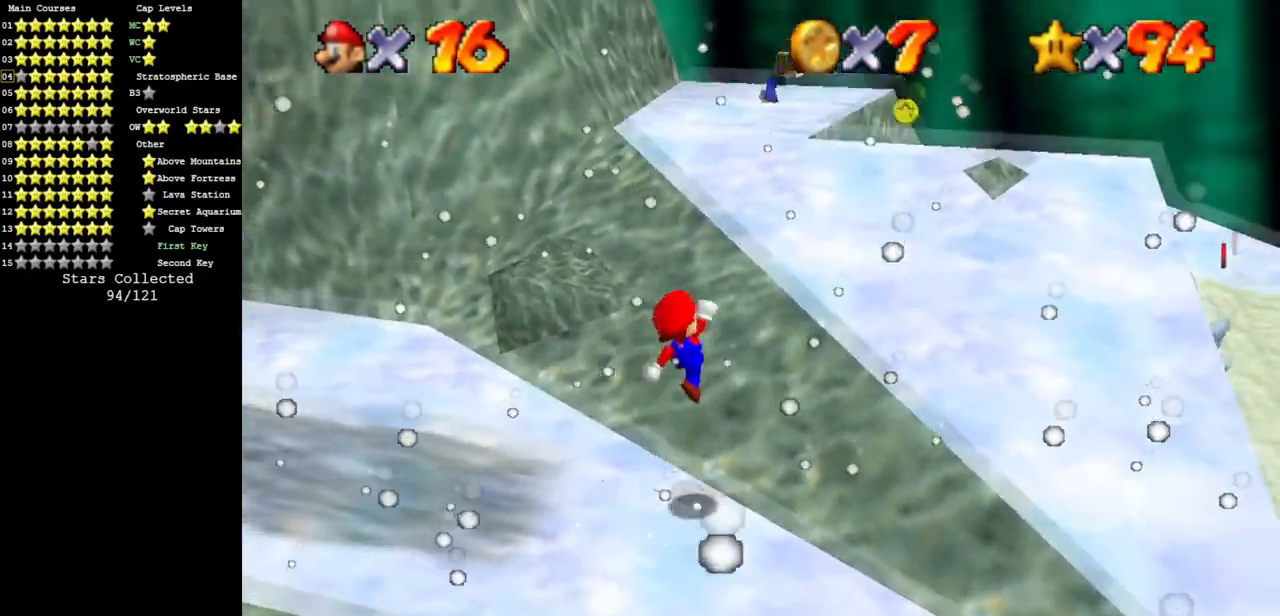
{"buttons": [], "left_stick": "up", "events": [[133, "B", "down"], [150, "left_stick", "up"], [267, "A", "up"], [267, "B", "up"]]}
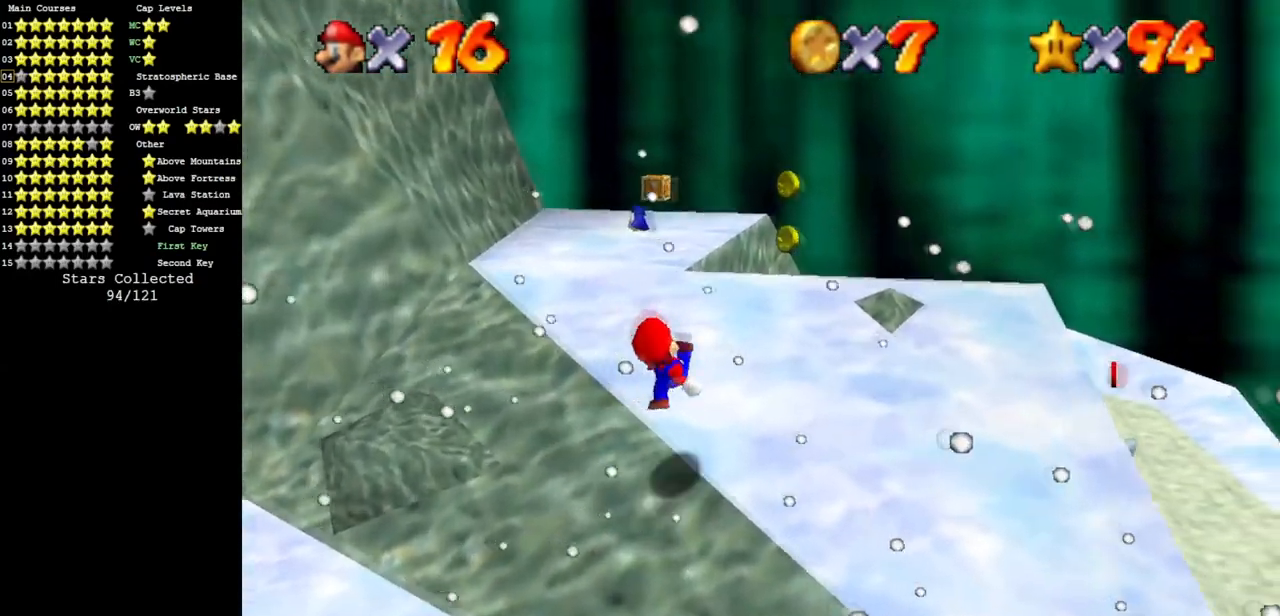
{"buttons": [], "left_stick": "up", "events": [[267, "A", "down"], [267, "B", "down"], [367, "A", "up"], [367, "B", "up"]]}
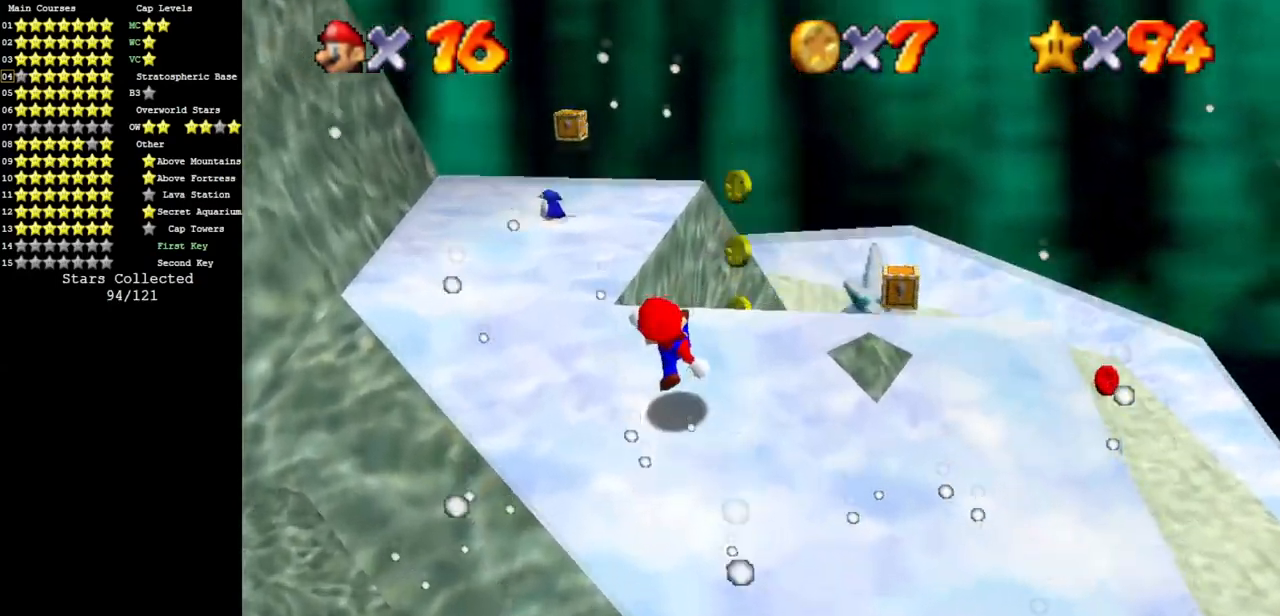
{"buttons": [], "left_stick": "center", "events": [[133, "A", "down"], [133, "B", "down"], [133, "left_stick", "right"], [217, "A", "up"], [217, "B", "up"], [250, "left_stick", "center"]]}
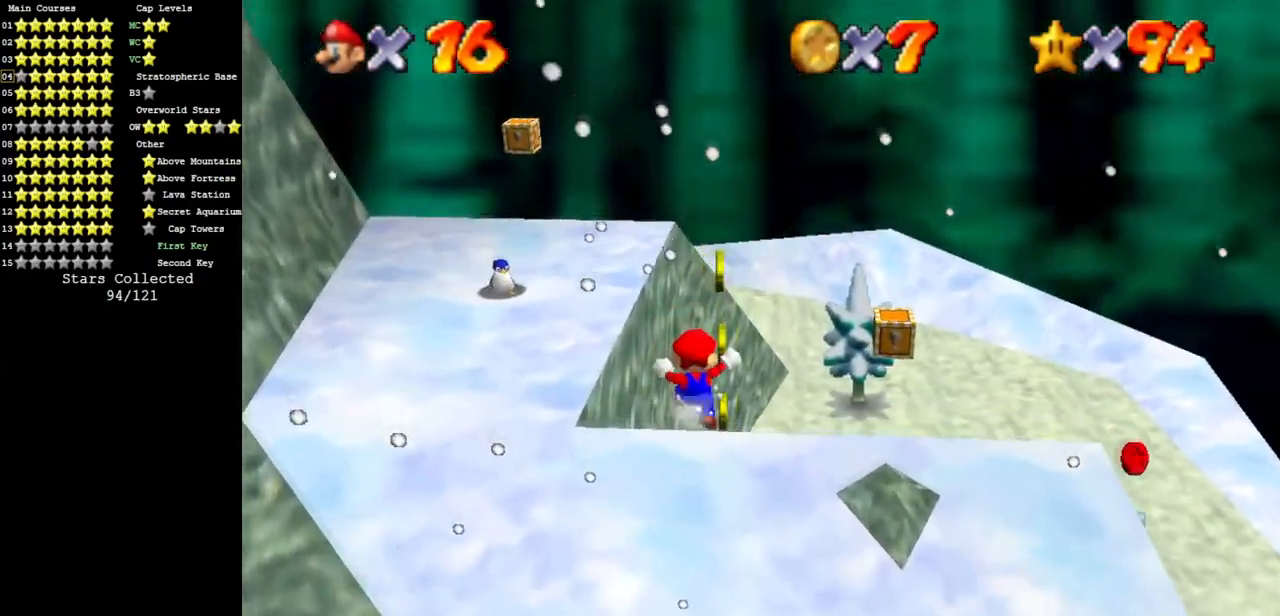
{"buttons": [], "left_stick": "down", "events": [[134, "left_stick", "up"], [251, "C_UP", "down"], [317, "left_stick", "center"], [351, "C_UP", "up"], [434, "left_stick", "down"]]}
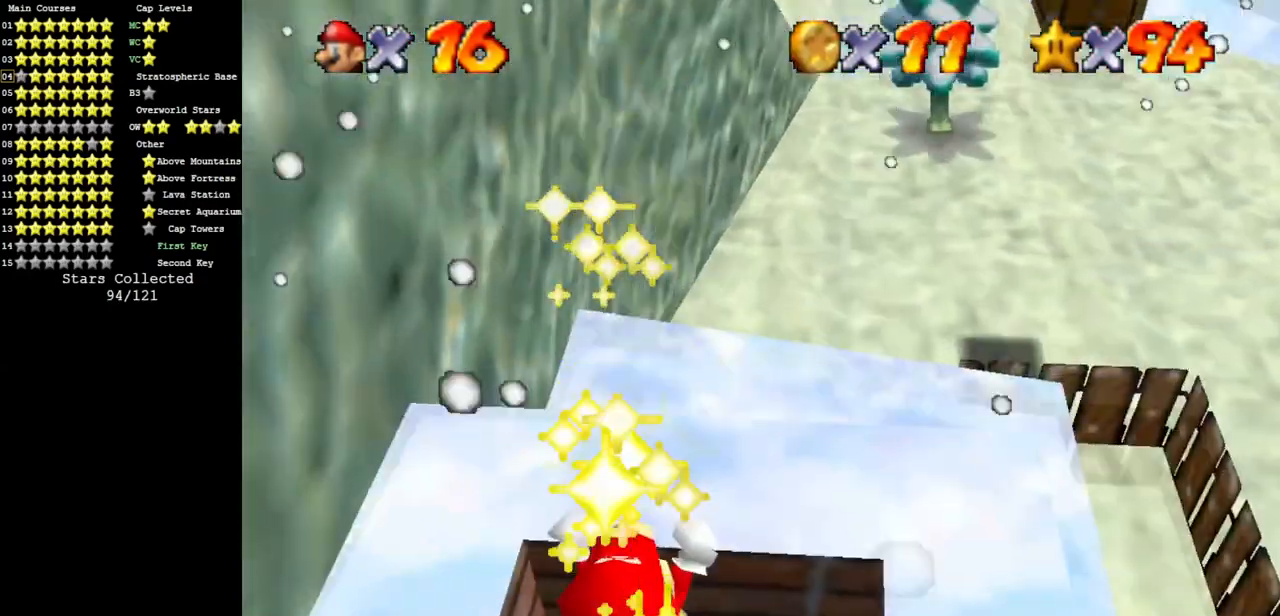
{"buttons": [], "left_stick": "center", "events": [[167, "left_stick", "center"]]}
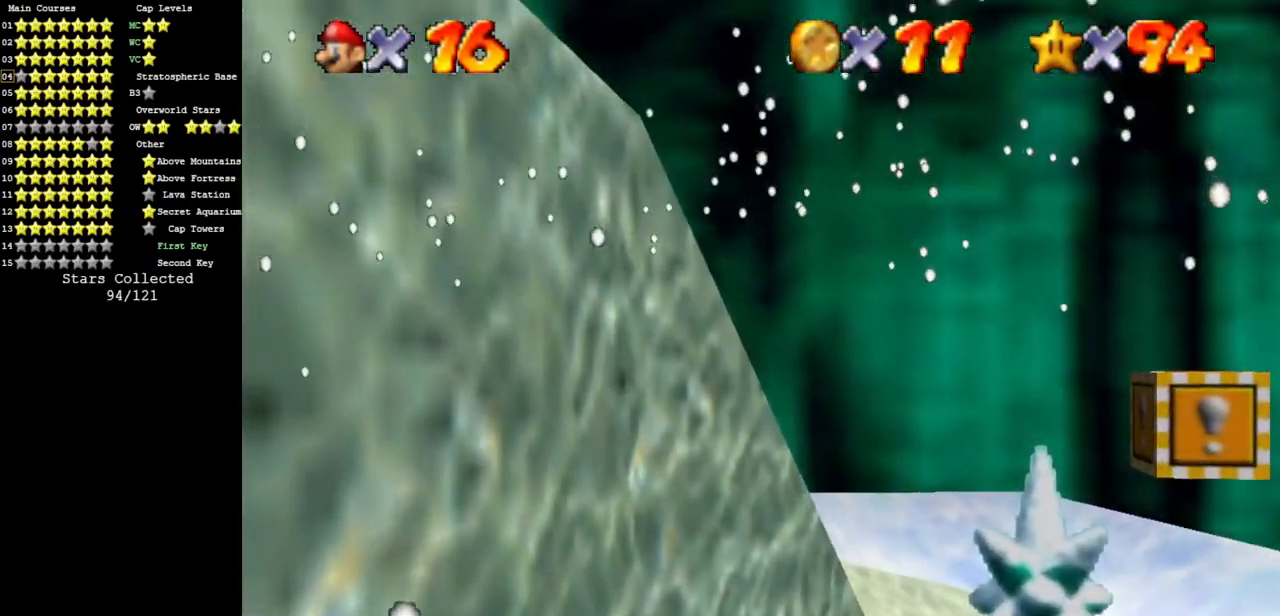
{"buttons": [], "left_stick": "center", "events": []}
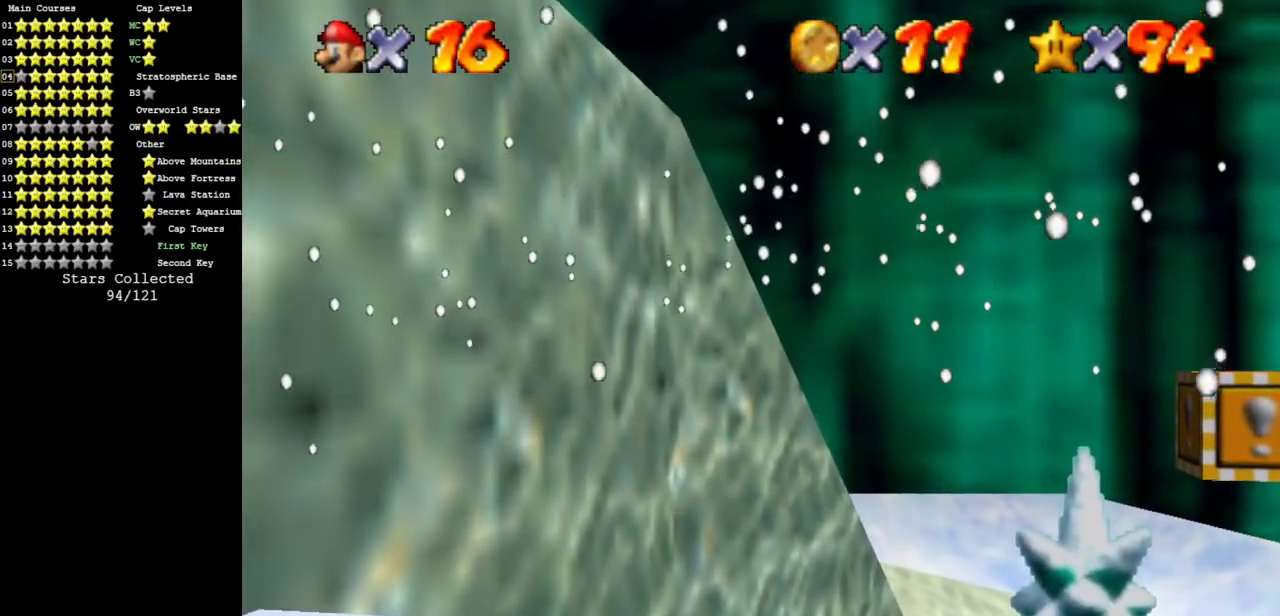
{"buttons": [], "left_stick": "center", "events": [[117, "A", "down"], [267, "A", "up"]]}
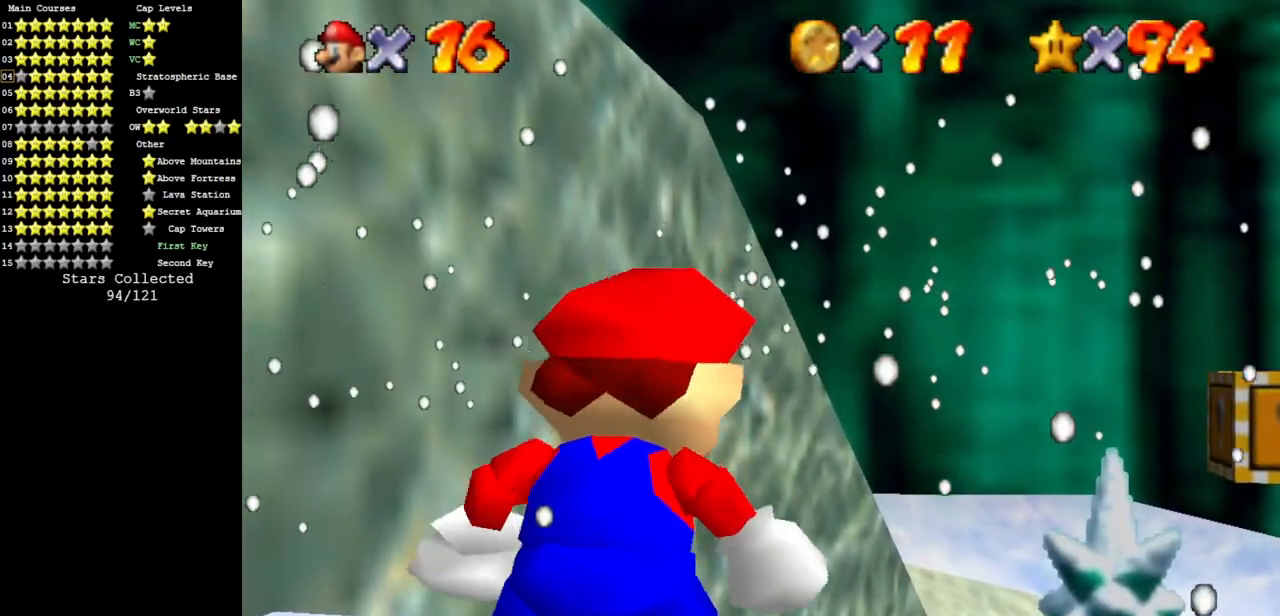
{"buttons": [], "left_stick": "down-left", "events": [[284, "A", "down"], [284, "B", "down"], [417, "A", "up"], [417, "B", "up"], [451, "left_stick", "down-left"]]}
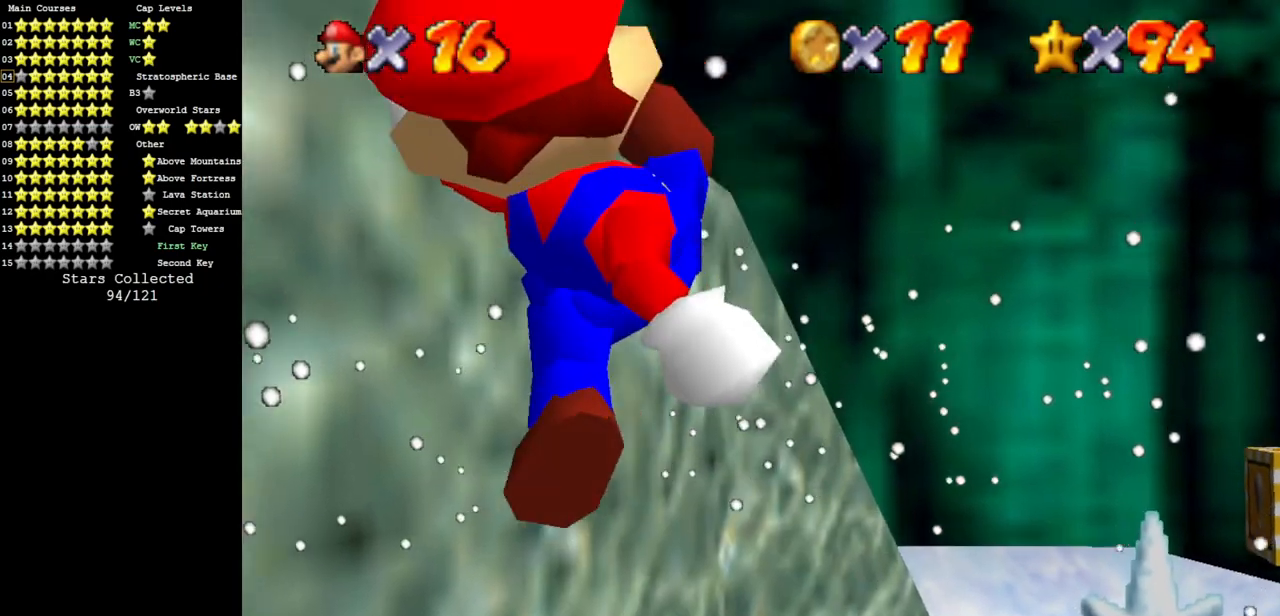
{"buttons": [], "left_stick": "center", "events": [[183, "left_stick", "center"]]}
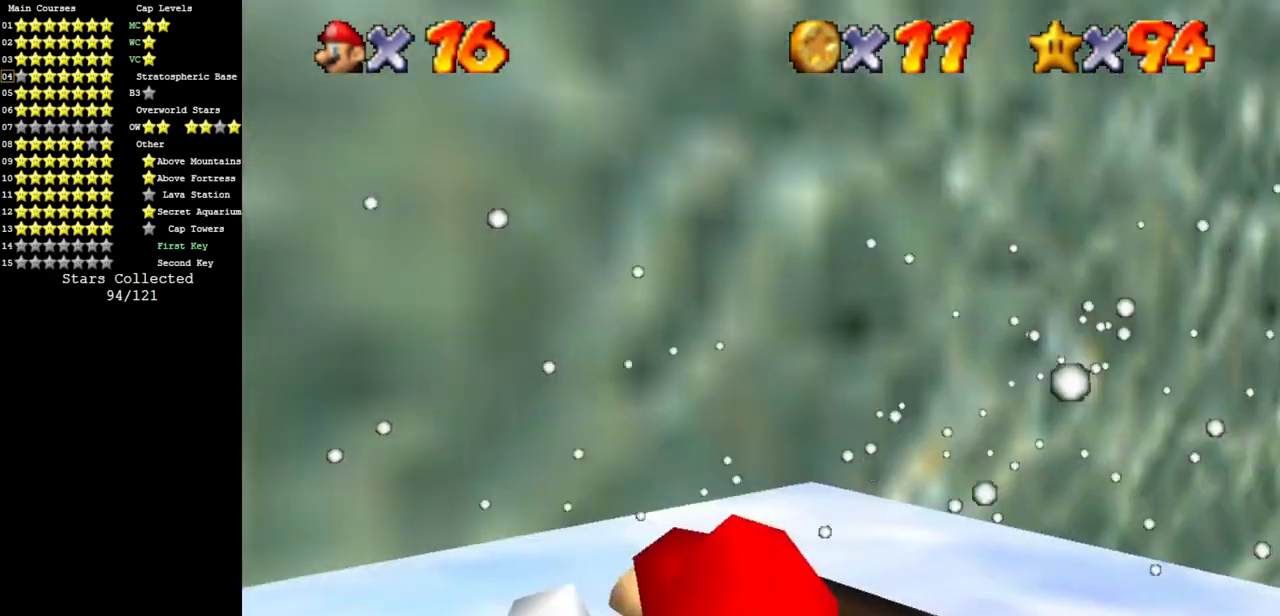
{"buttons": [], "left_stick": "center", "events": []}
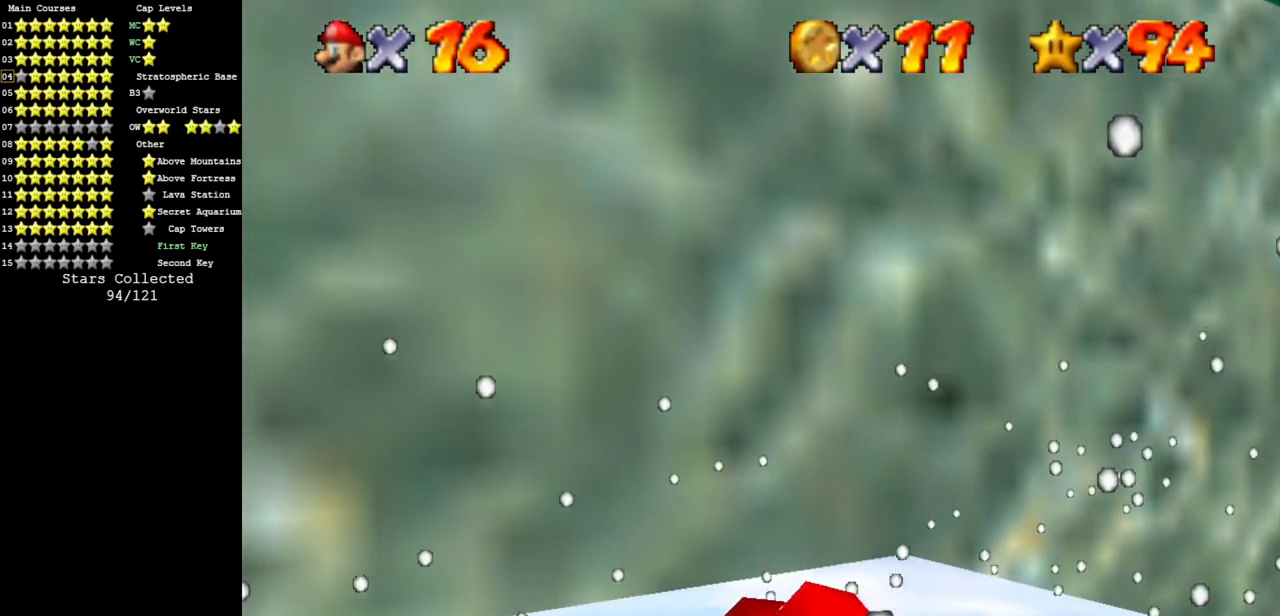
{"buttons": [], "left_stick": "center", "events": []}
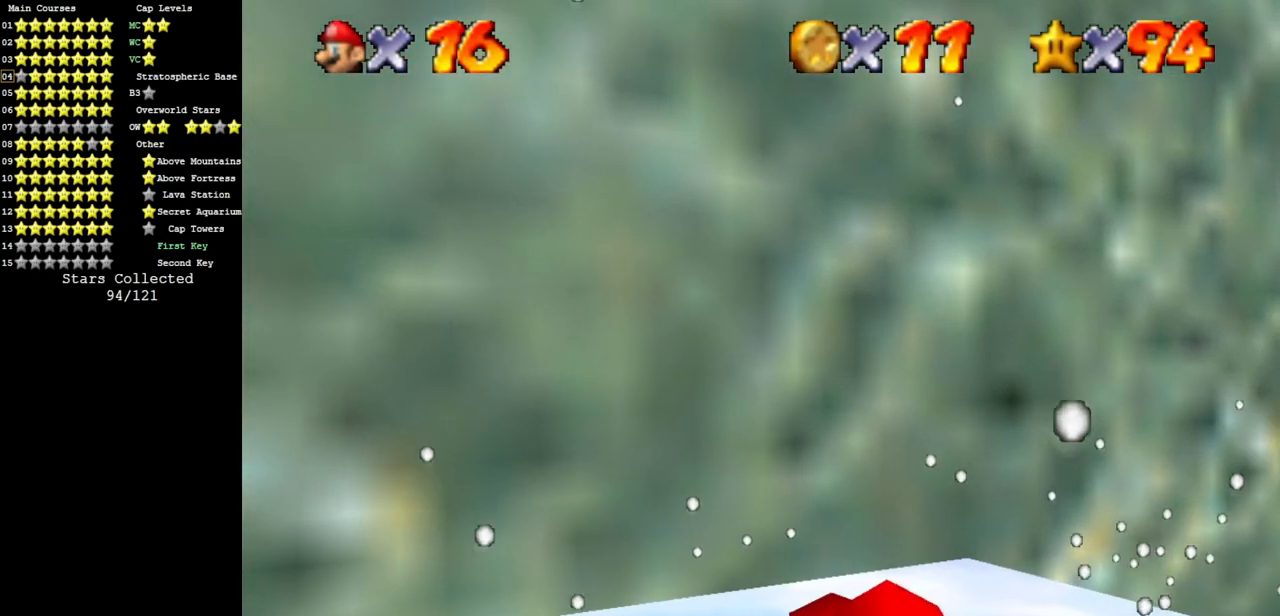
{"buttons": [], "left_stick": "center", "events": [[300, "left_stick", "up-right"], [450, "left_stick", "center"]]}
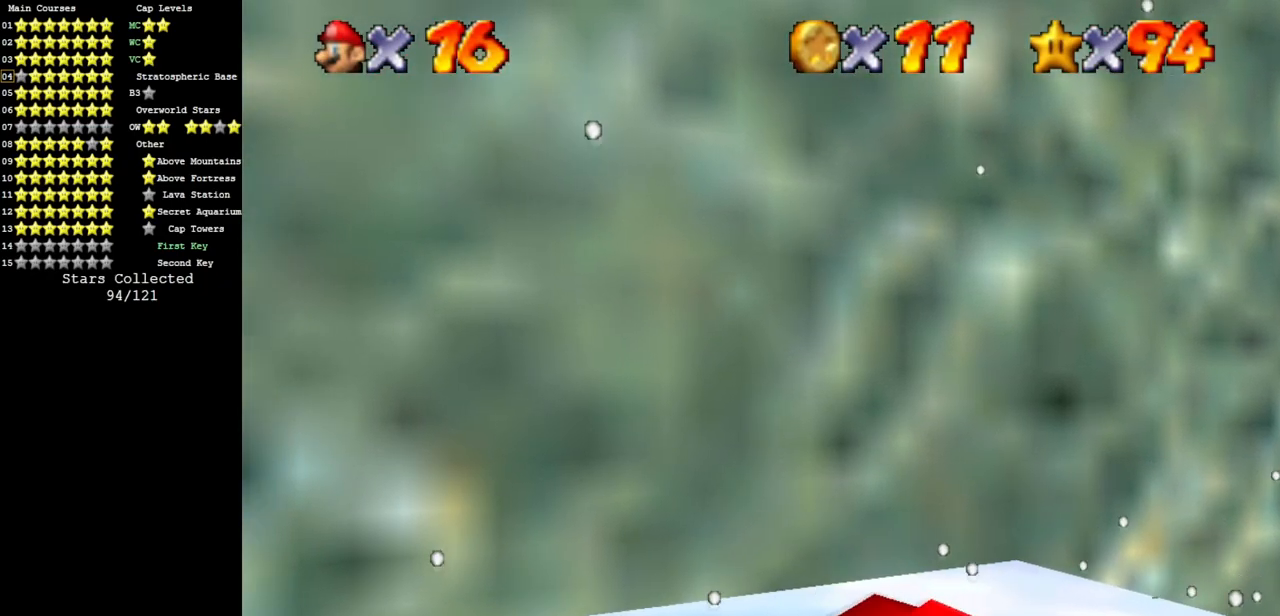
{"buttons": [], "left_stick": "center", "events": [[134, "left_stick", "down"], [250, "left_stick", "center"]]}
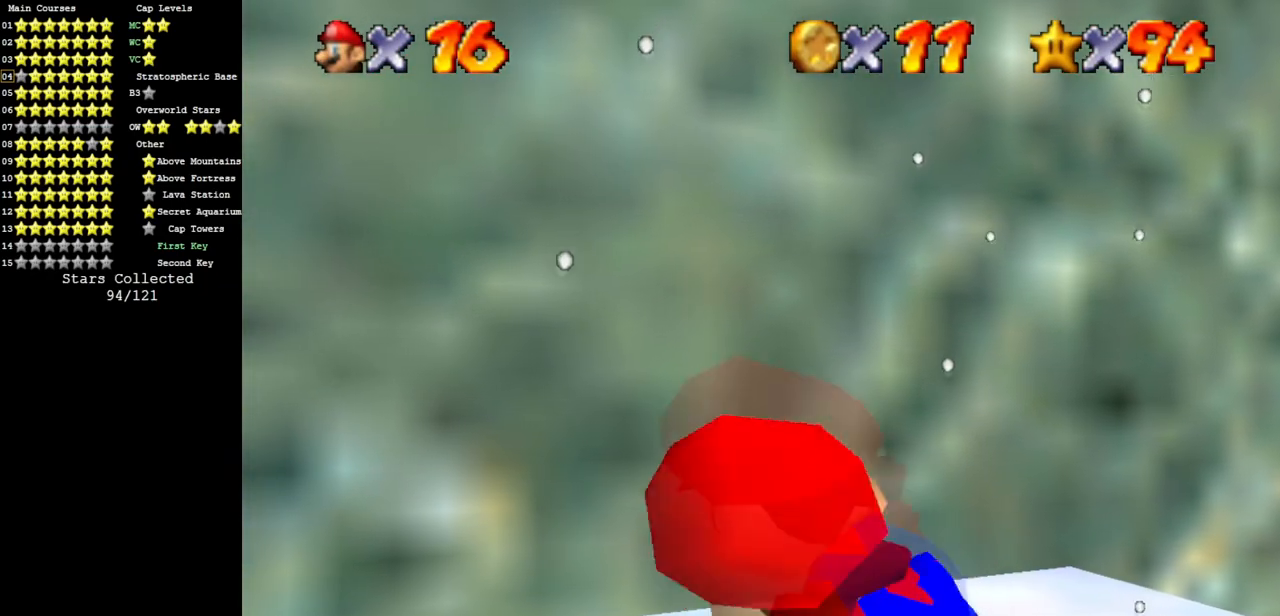
{"buttons": [], "left_stick": "down", "events": [[317, "A", "down"], [317, "B", "down"], [350, "left_stick", "down"], [383, "B", "up"], [417, "A", "up"]]}
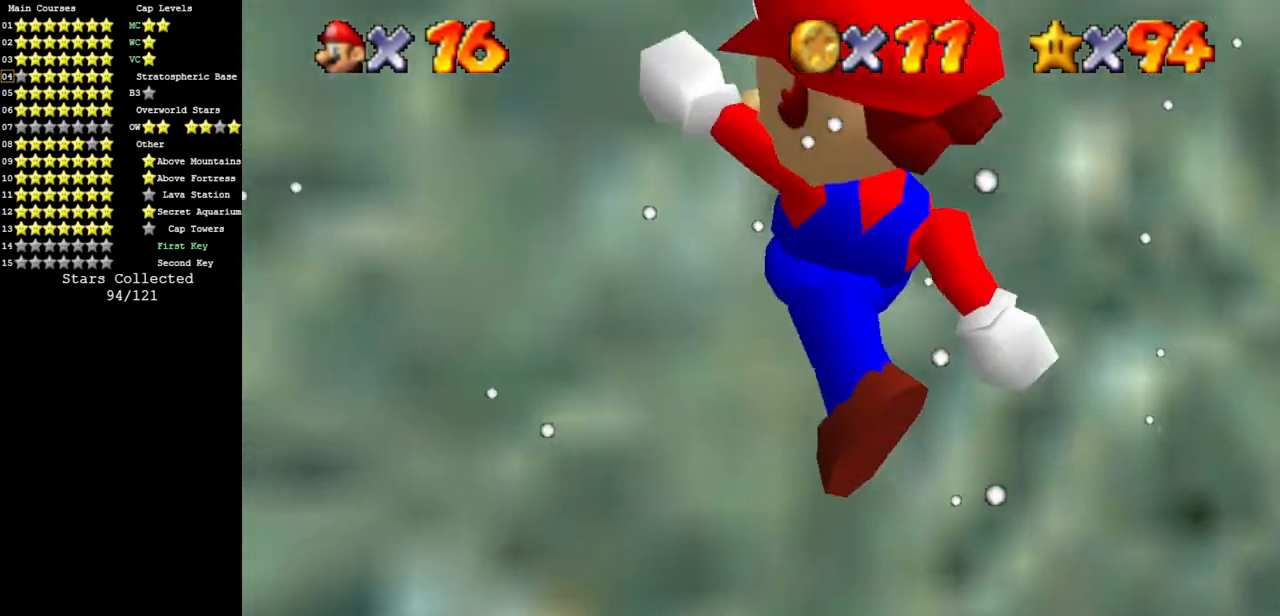
{"buttons": [], "left_stick": "center", "events": [[117, "left_stick", "center"]]}
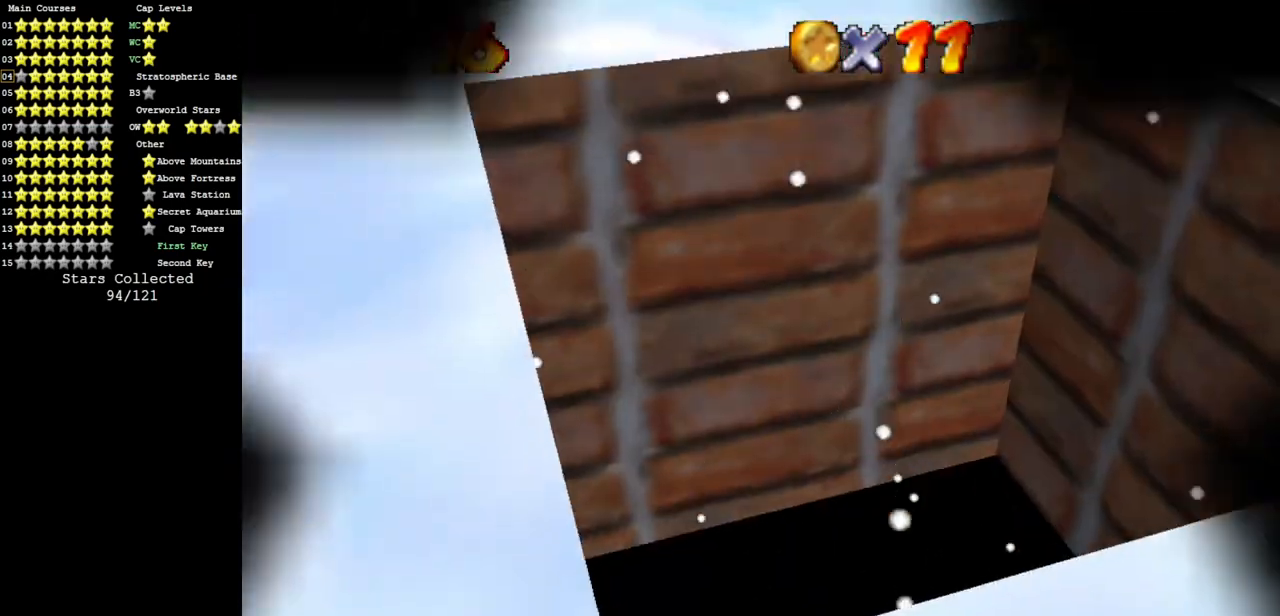
{"buttons": [], "left_stick": "center", "events": []}
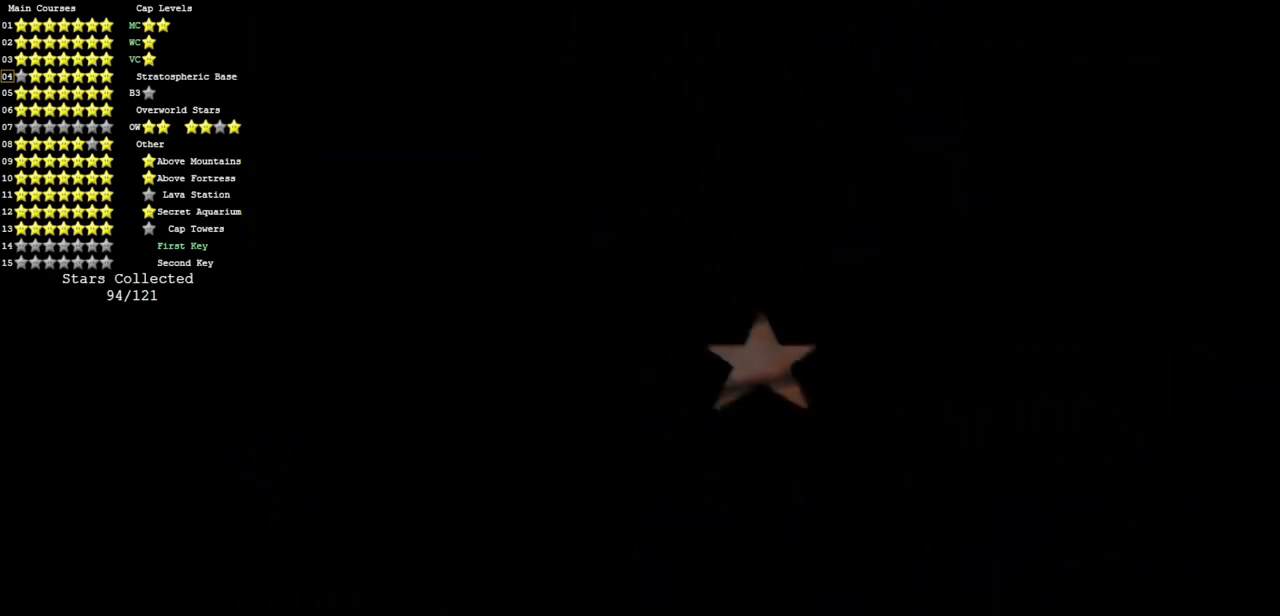
{"buttons": [], "left_stick": "center", "events": []}
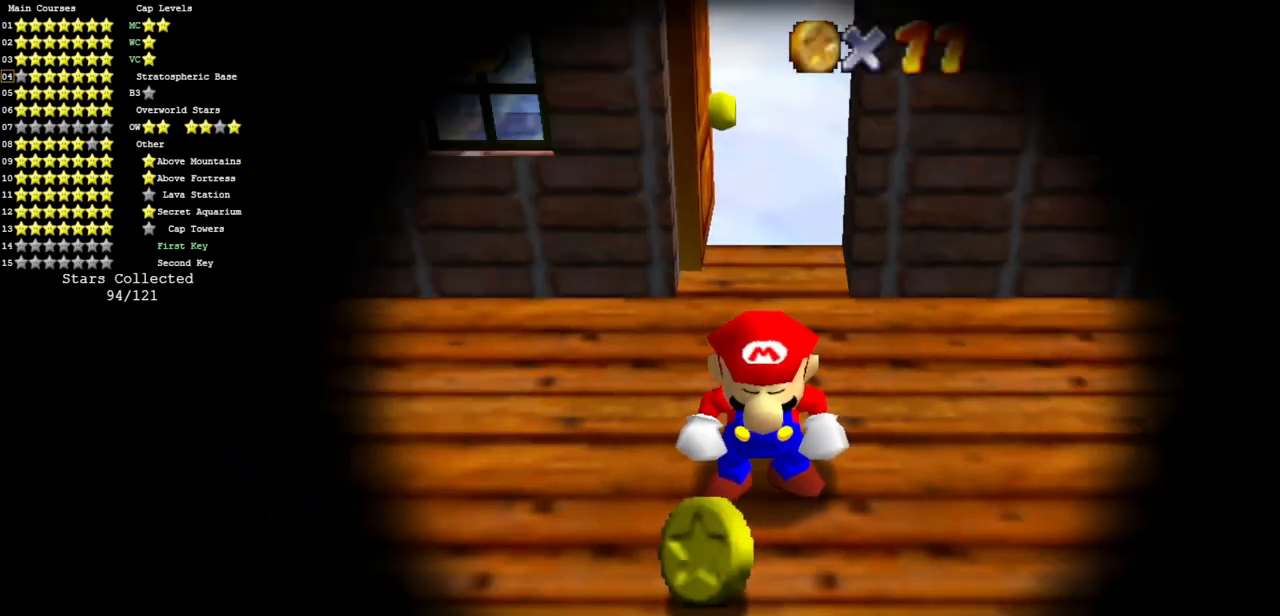
{"buttons": [], "left_stick": "up-left", "events": [[450, "left_stick", "up-left"]]}
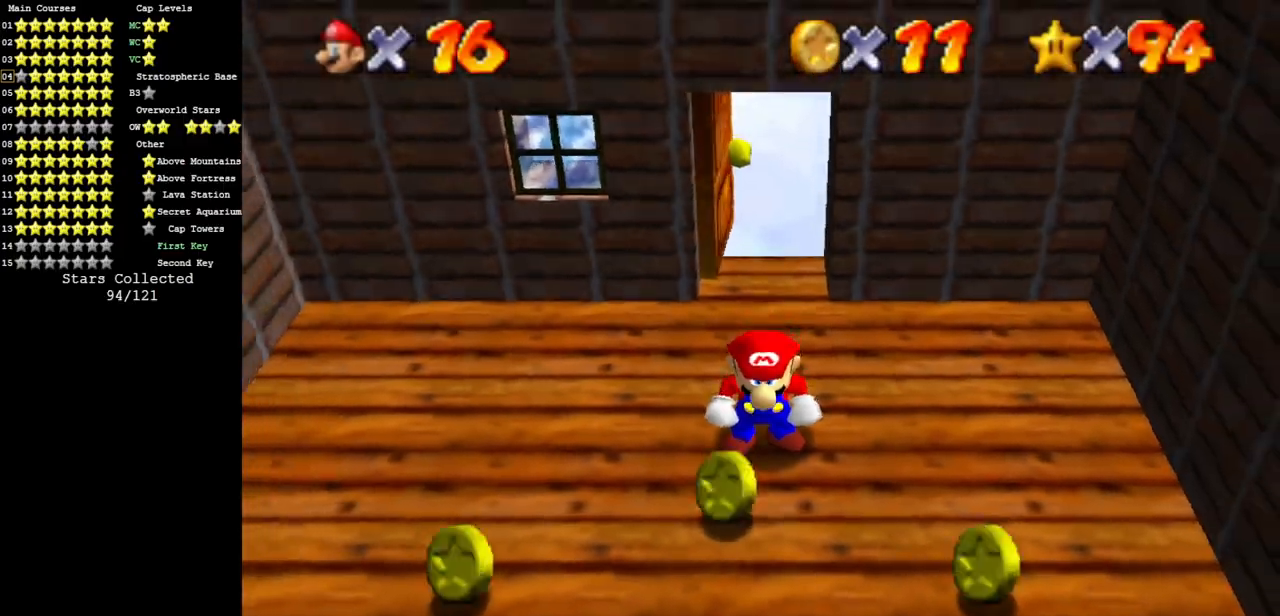
{"buttons": [], "left_stick": "left", "events": [[17, "left_stick", "left"], [217, "C_RIGHT", "down"], [250, "C_UP", "down"], [334, "C_RIGHT", "up"], [334, "C_UP", "up"]]}
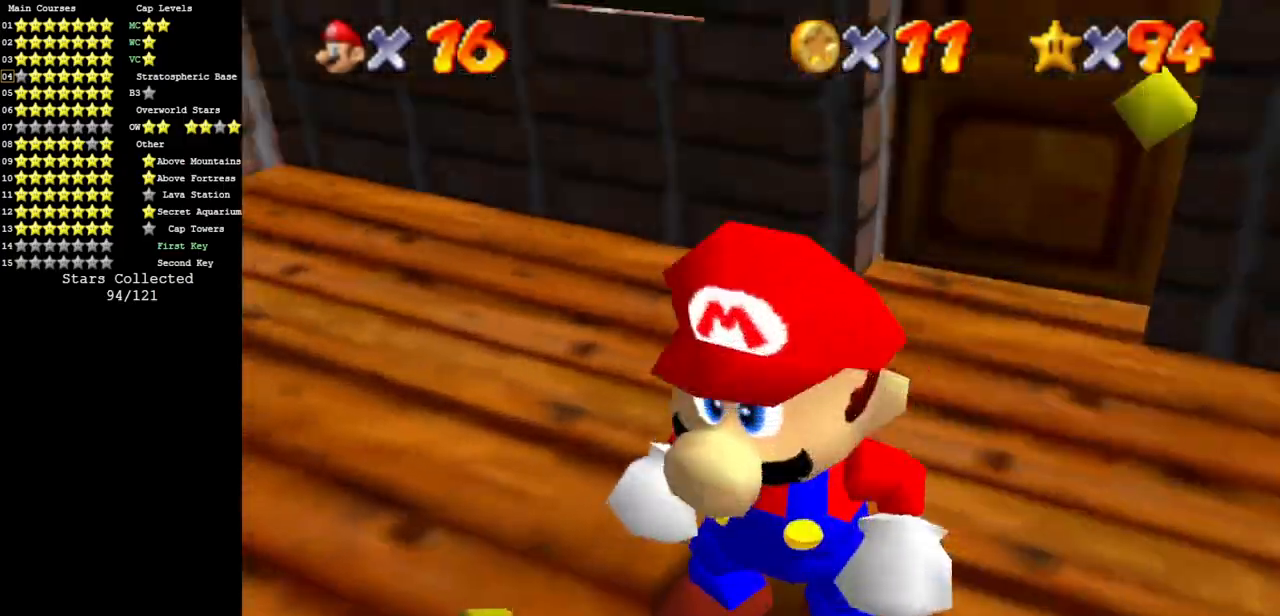
{"buttons": [], "left_stick": "up-left", "events": [[433, "left_stick", "up-left"]]}
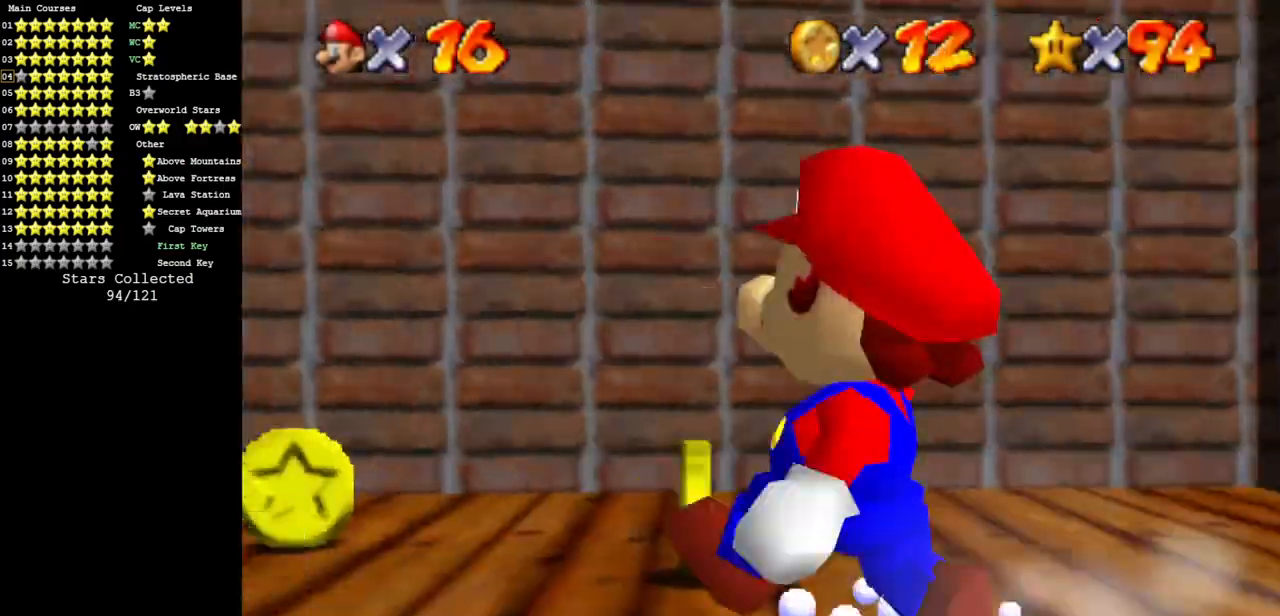
{"buttons": [], "left_stick": "up-left", "events": []}
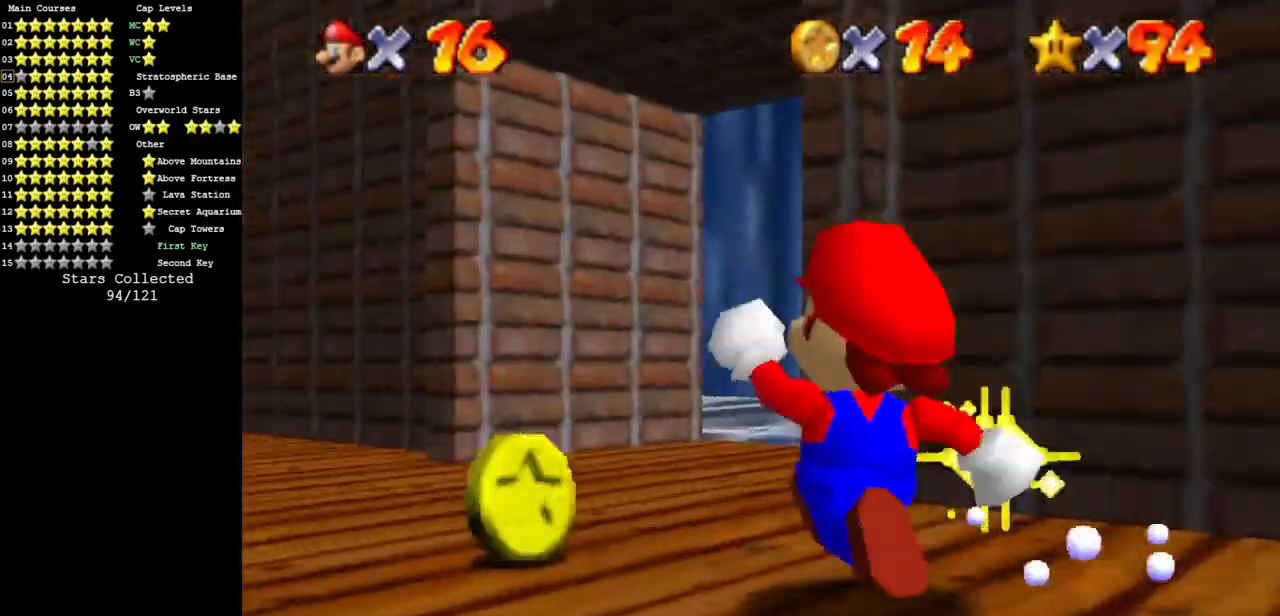
{"buttons": [], "left_stick": "up", "events": [[200, "left_stick", "up"]]}
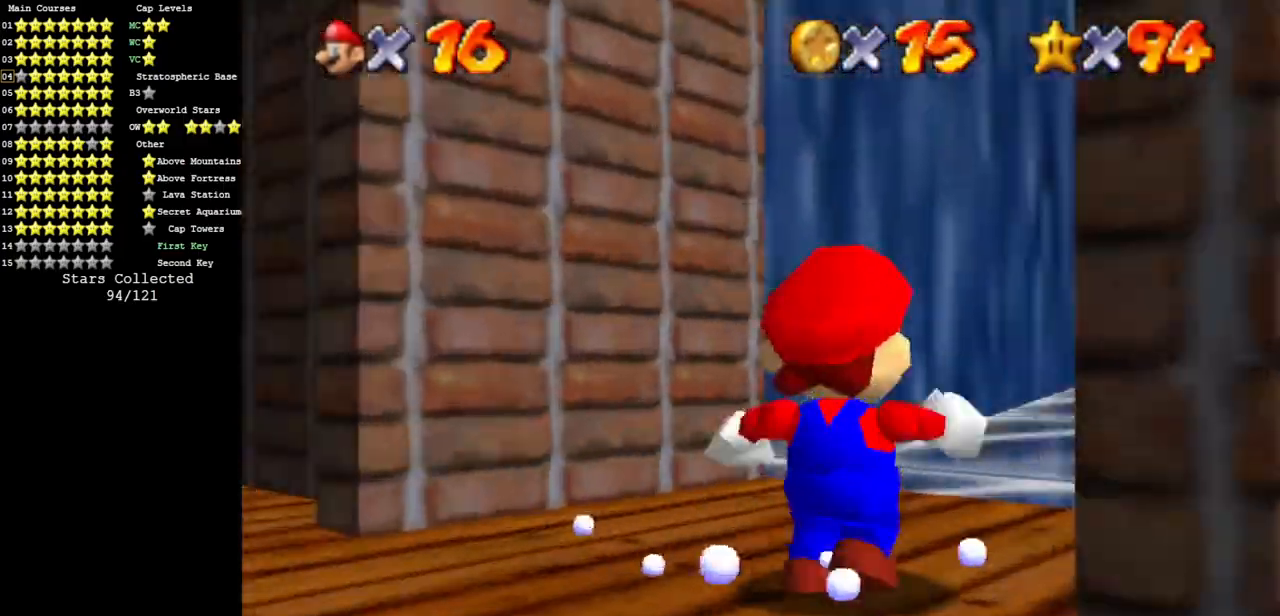
{"buttons": ["A", "Z"], "left_stick": "up-left", "events": [[367, "Z", "down"], [417, "A", "down"], [467, "left_stick", "up-left"]]}
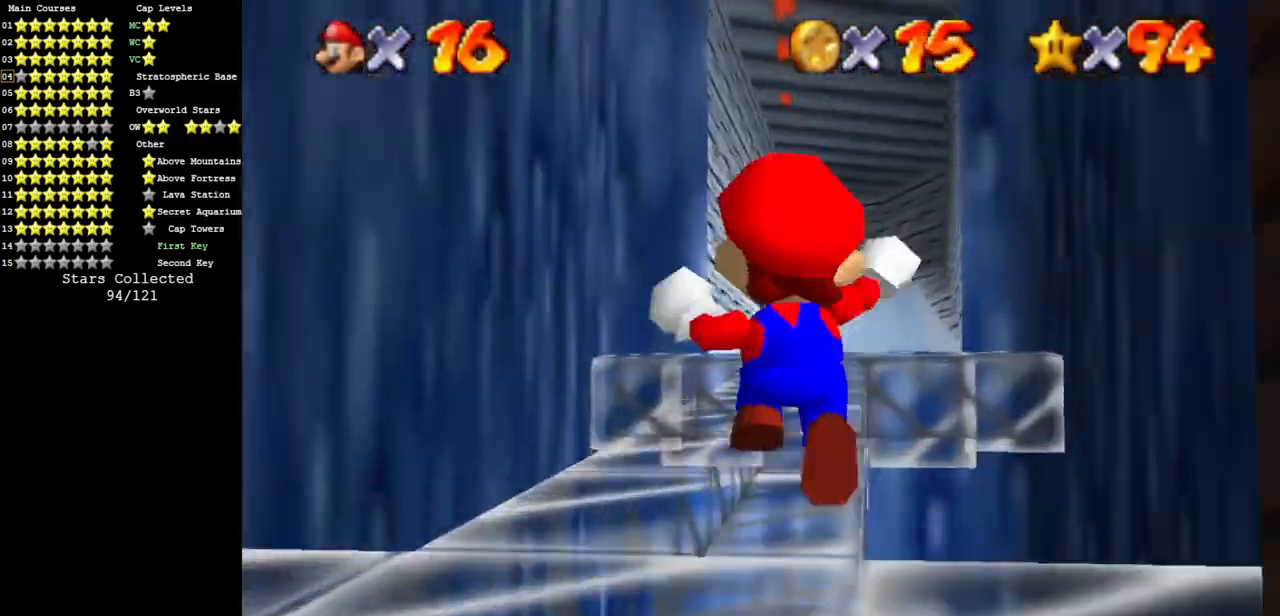
{"buttons": [], "left_stick": "up-right", "events": [[16, "A", "up"], [83, "Z", "up"], [183, "left_stick", "up"], [300, "left_stick", "up-right"]]}
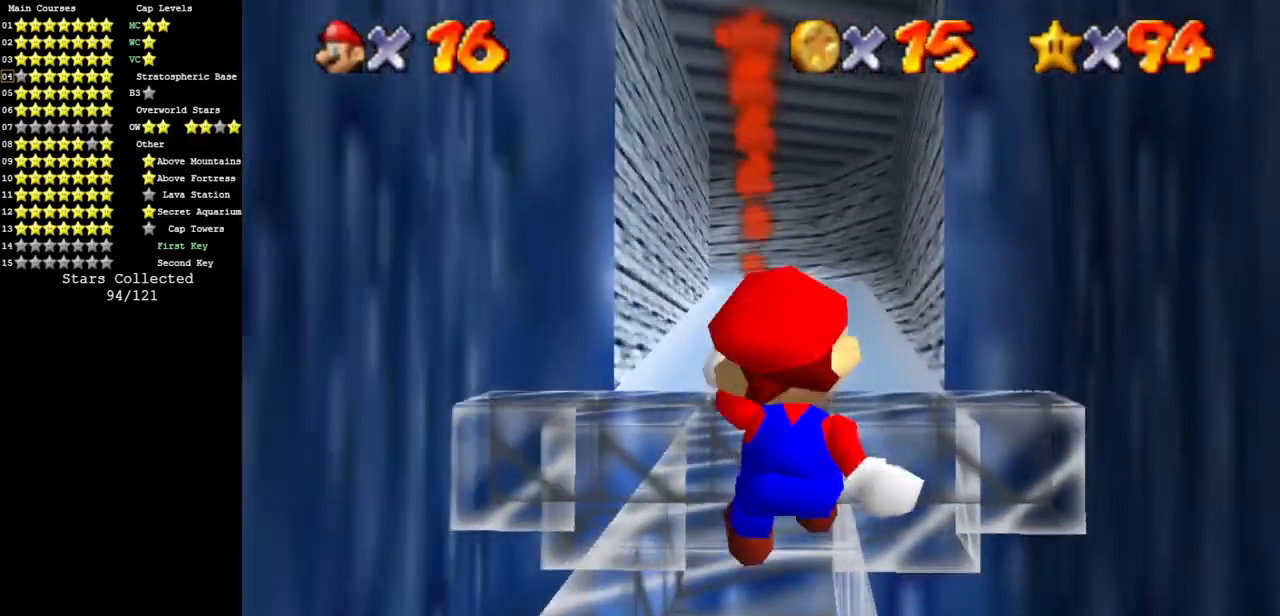
{"buttons": [], "left_stick": "right", "events": [[84, "left_stick", "up"], [300, "left_stick", "up-right"], [317, "Z", "down"], [467, "left_stick", "right"], [484, "Z", "up"]]}